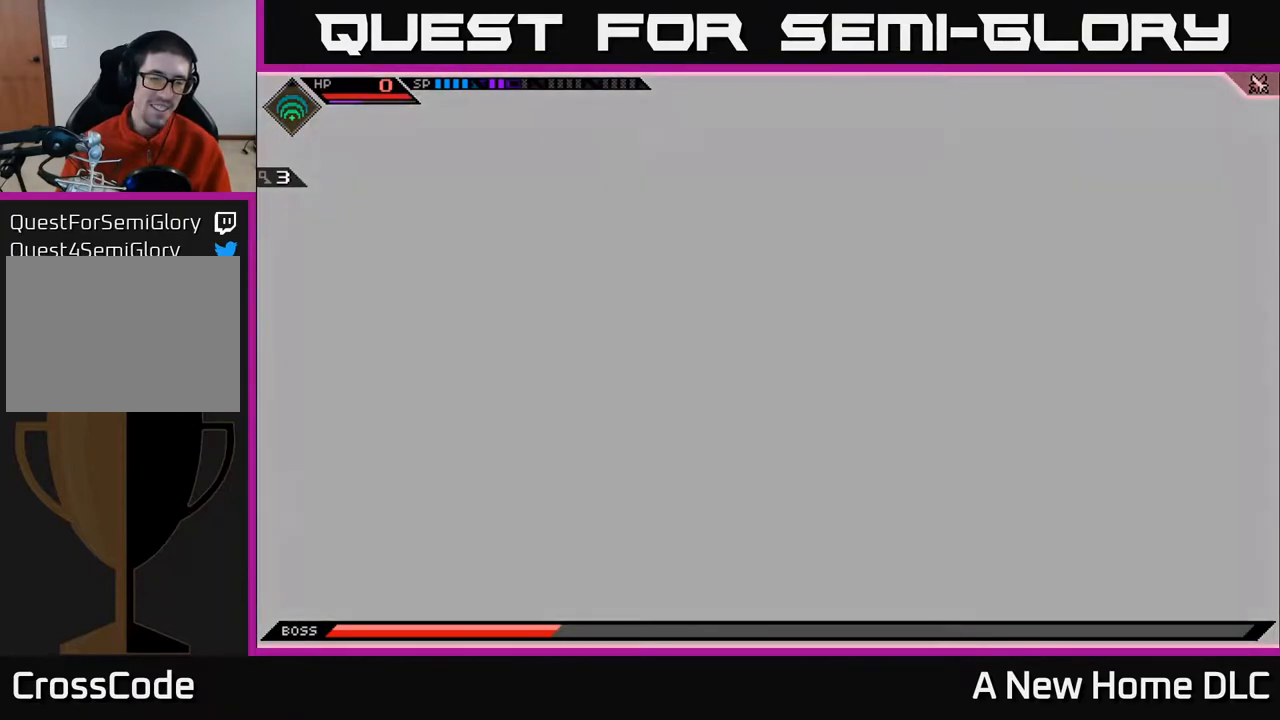
Gameplay with a controller (Xbox layout); each line is a JSON object with the inputs held at the frame after it. "events" lists button and stick changes between this image and that frame as [ms after this image, input, new state], when the widget could be followed in between.
{"buttons": [], "left_stick": "center", "right_stick": "center", "events": []}
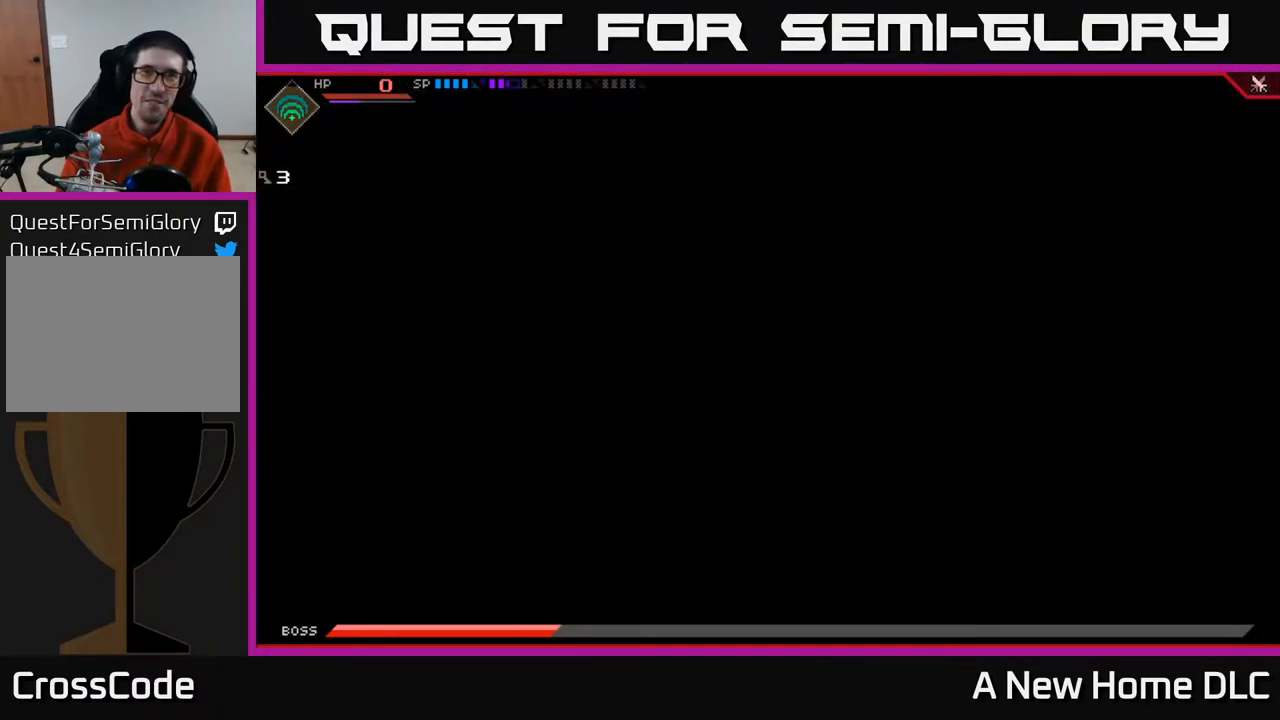
{"buttons": [], "left_stick": "right", "right_stick": "center", "events": [[267, "left_stick", "right"]]}
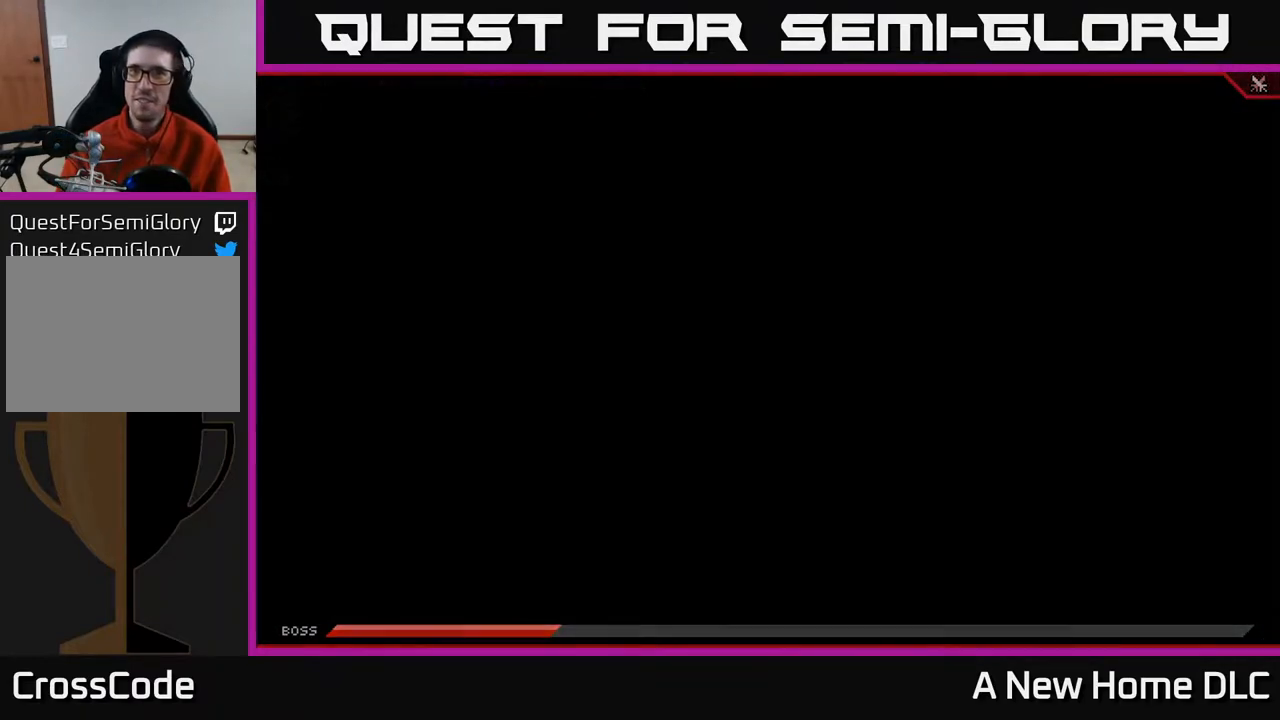
{"buttons": [], "left_stick": "right", "right_stick": "center", "events": [[17, "left_stick", "center"], [200, "left_stick", "right"]]}
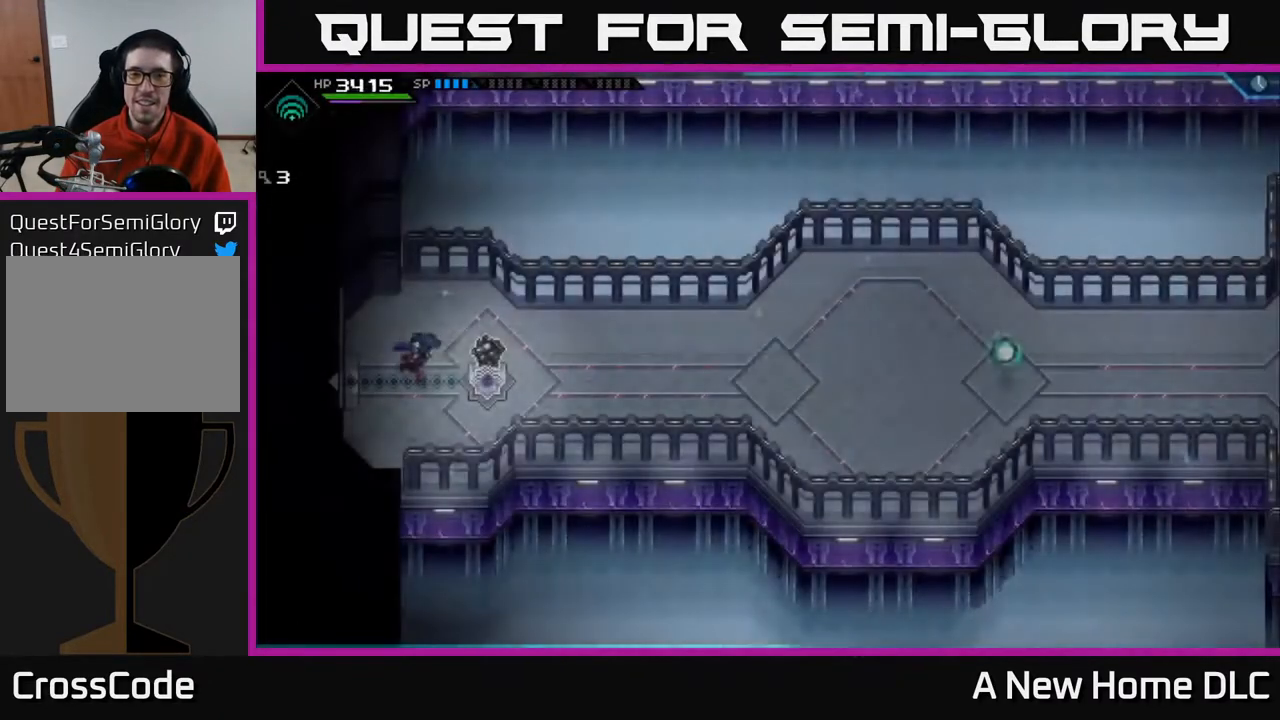
{"buttons": ["DPAD_LEFT"], "left_stick": "right", "right_stick": "center", "events": [[500, "DPAD_LEFT", "down"]]}
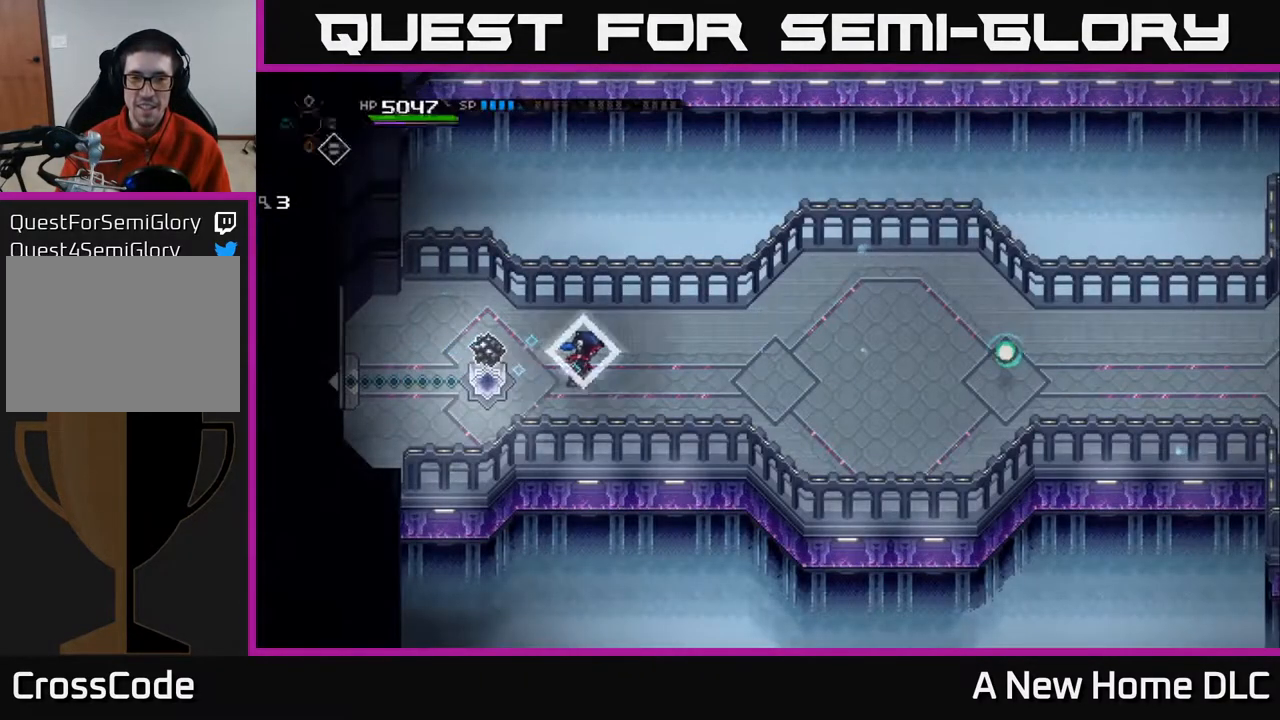
{"buttons": ["DPAD_RIGHT"], "left_stick": "right", "right_stick": "center", "events": [[83, "DPAD_LEFT", "up"], [450, "DPAD_RIGHT", "down"]]}
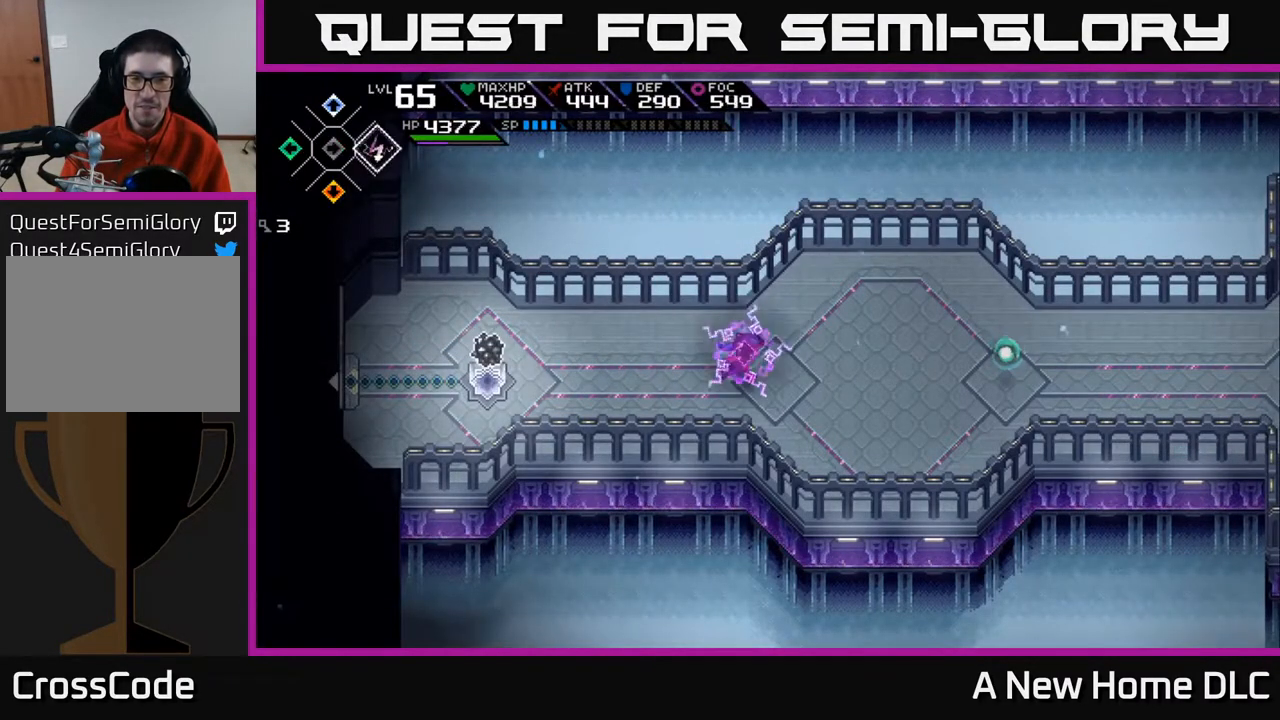
{"buttons": [], "left_stick": "right", "right_stick": "center", "events": [[67, "DPAD_RIGHT", "up"]]}
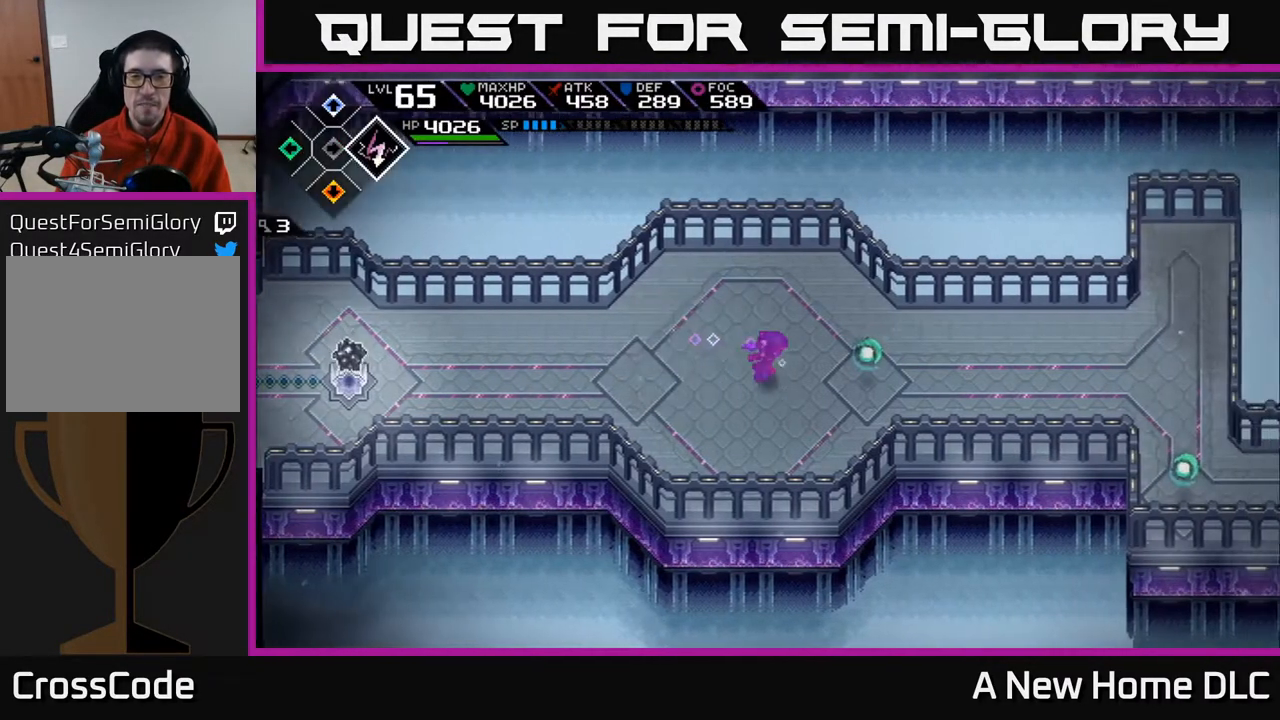
{"buttons": [], "left_stick": "right", "right_stick": "left", "events": [[183, "right_stick", "left"]]}
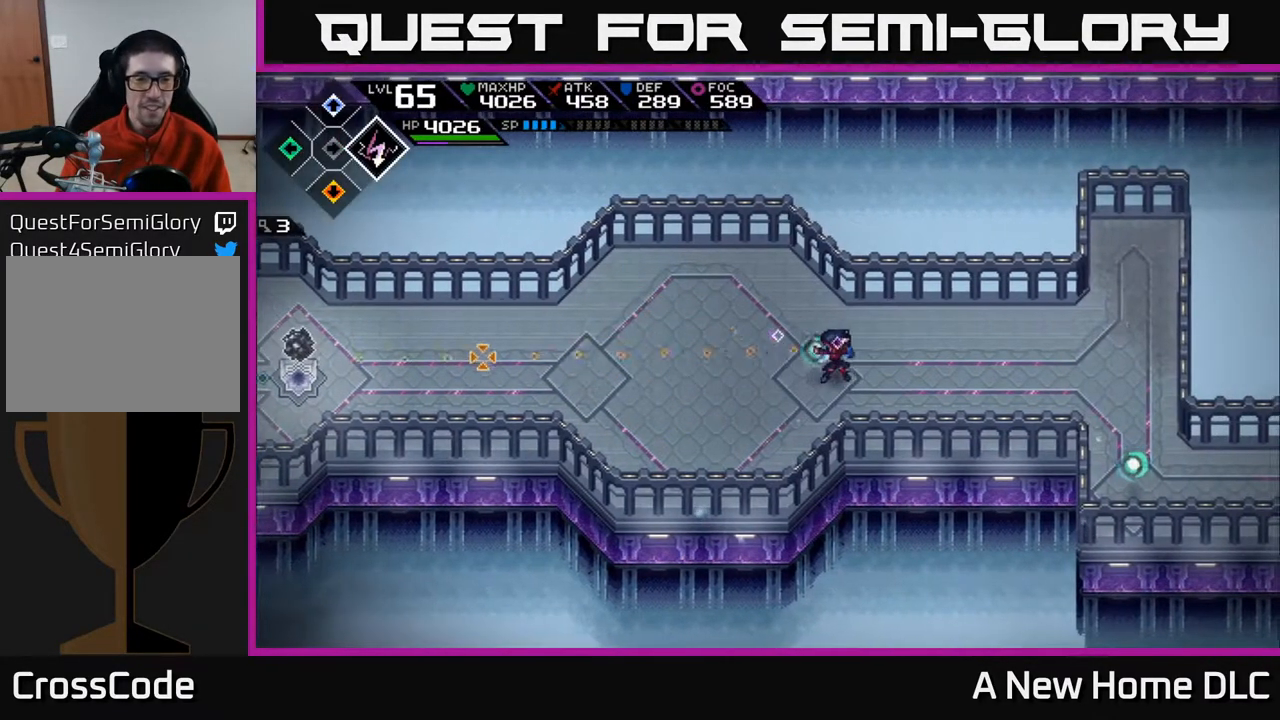
{"buttons": [], "left_stick": "right", "right_stick": "left", "events": [[300, "R1", "down"], [467, "R1", "up"]]}
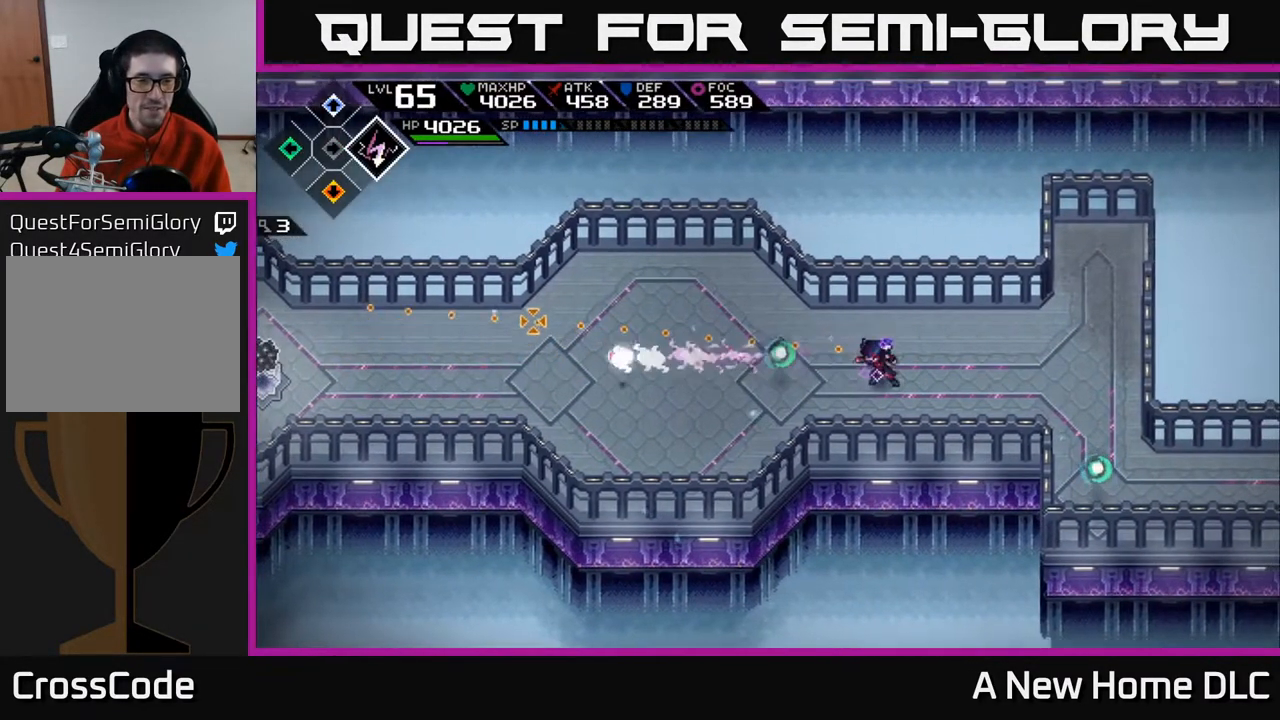
{"buttons": [], "left_stick": "right", "right_stick": "left", "events": []}
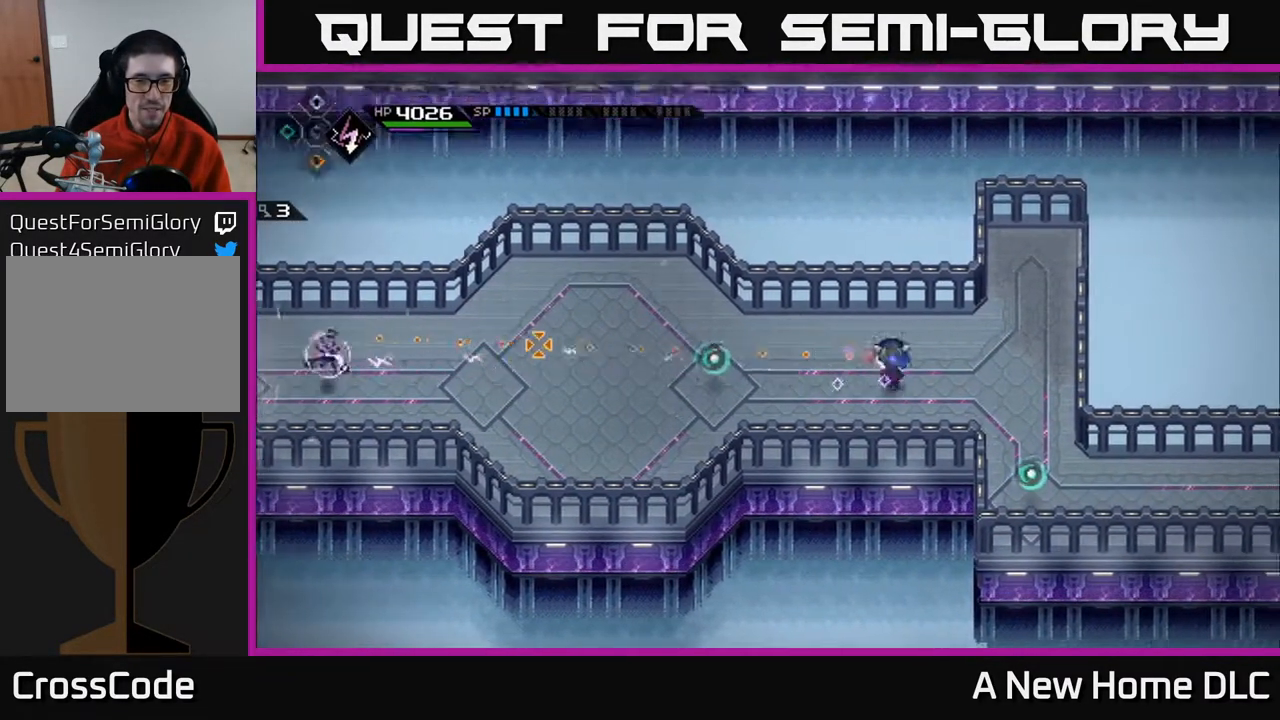
{"buttons": [], "left_stick": "right", "right_stick": "center", "events": [[33, "R1", "down"], [150, "R1", "up"], [400, "right_stick", "center"]]}
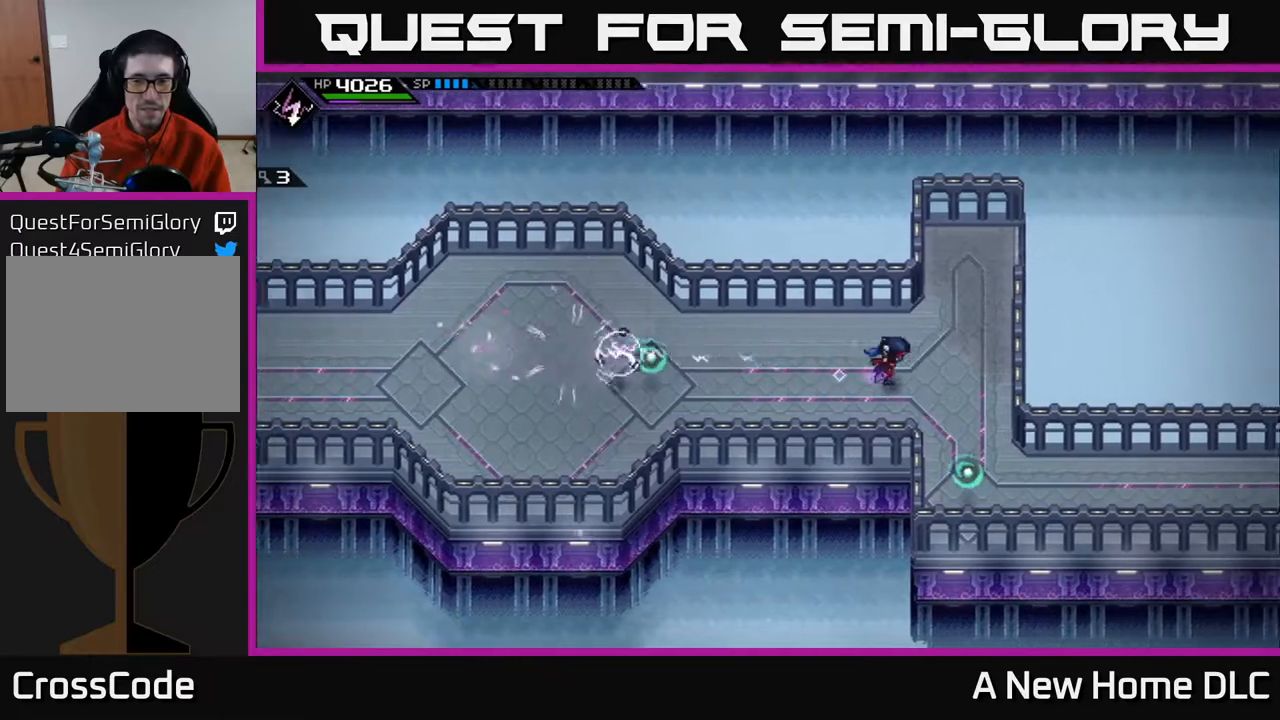
{"buttons": [], "left_stick": "down-right", "right_stick": "center", "events": [[167, "left_stick", "down-right"]]}
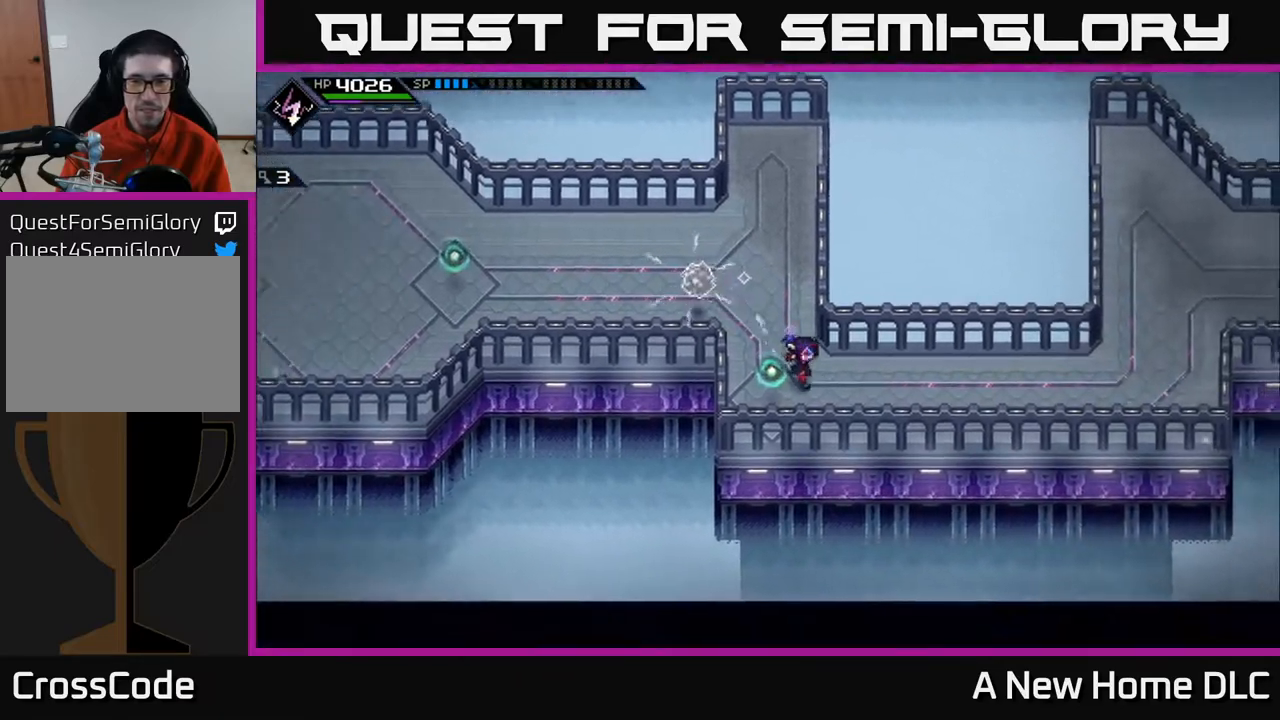
{"buttons": [], "left_stick": "right", "right_stick": "left", "events": [[167, "left_stick", "right"], [300, "right_stick", "left"]]}
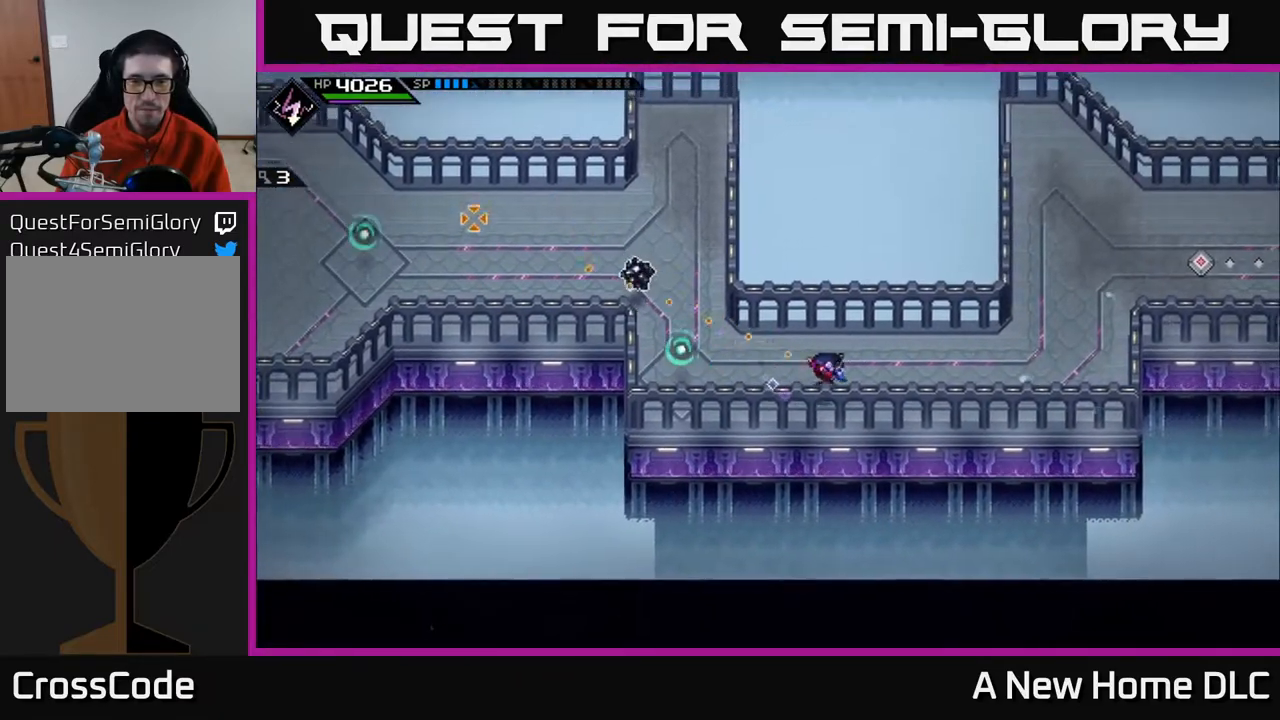
{"buttons": [], "left_stick": "right", "right_stick": "left", "events": [[350, "R1", "down"], [450, "R1", "up"]]}
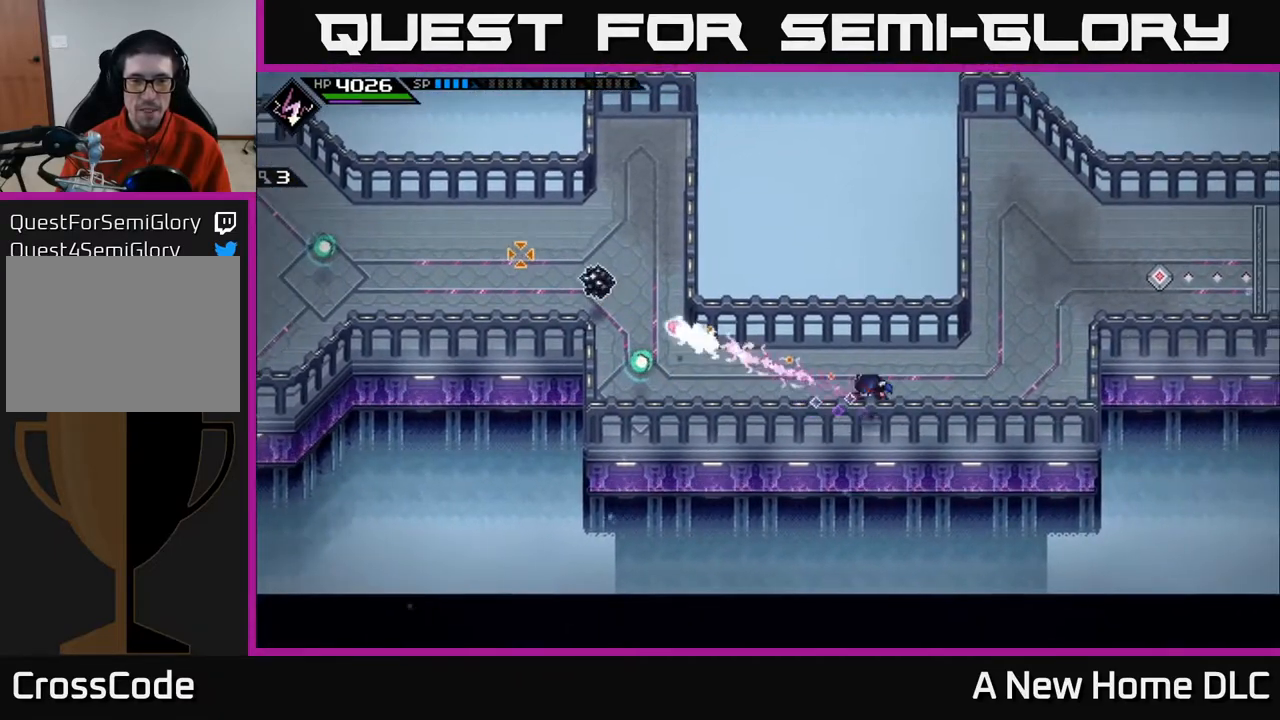
{"buttons": [], "left_stick": "right", "right_stick": "left", "events": []}
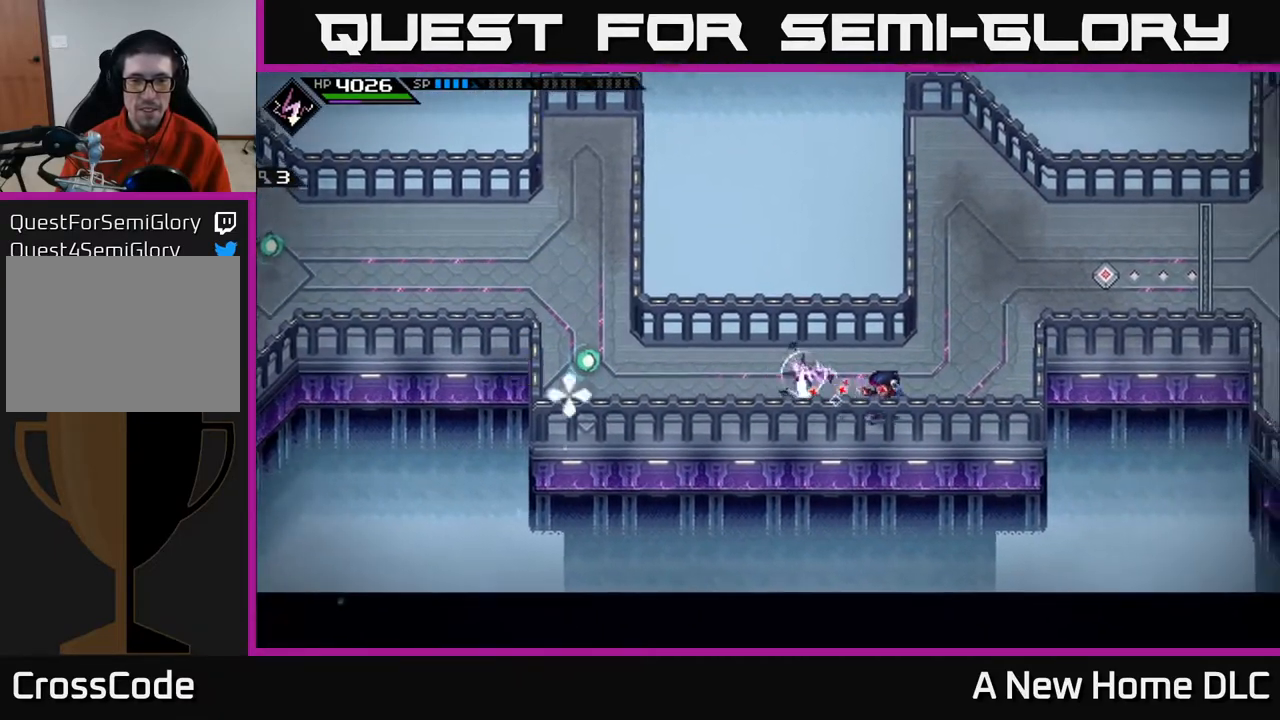
{"buttons": [], "left_stick": "up-right", "right_stick": "down-left", "events": [[50, "right_stick", "center"], [183, "left_stick", "up-right"], [450, "right_stick", "down-left"]]}
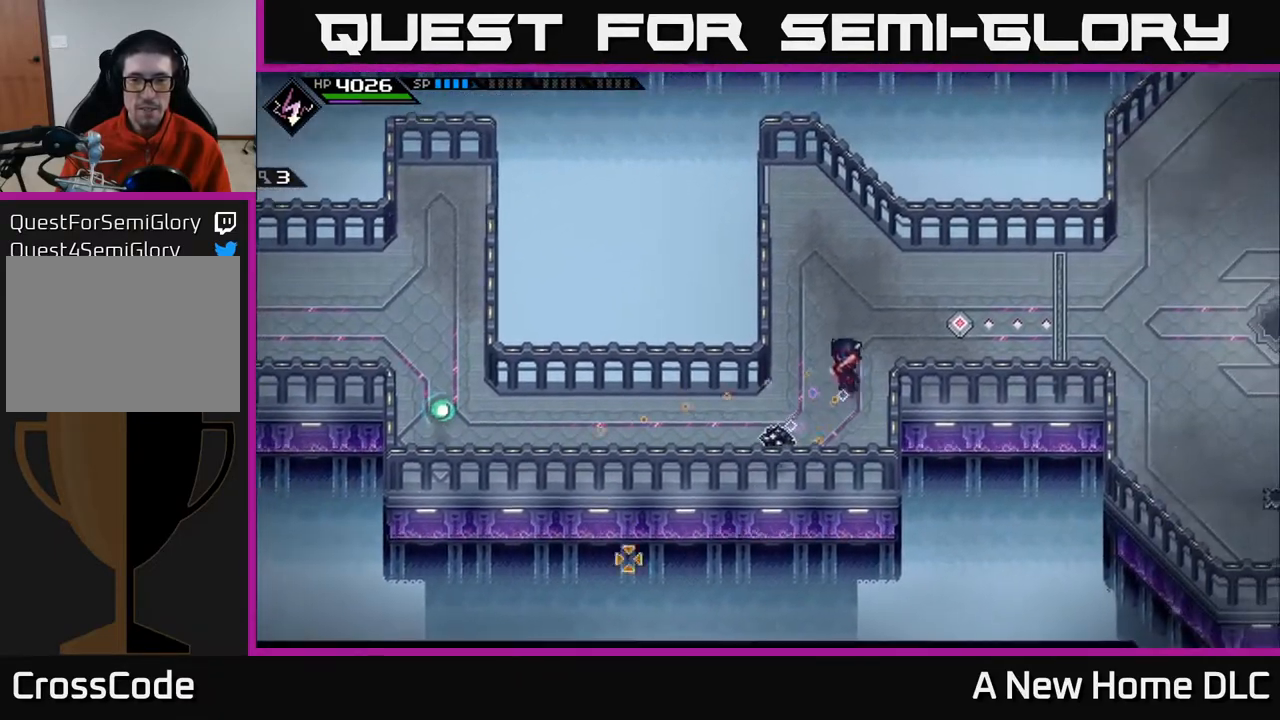
{"buttons": [], "left_stick": "up-right", "right_stick": "down-left", "events": [[433, "R1", "down"], [483, "R1", "up"]]}
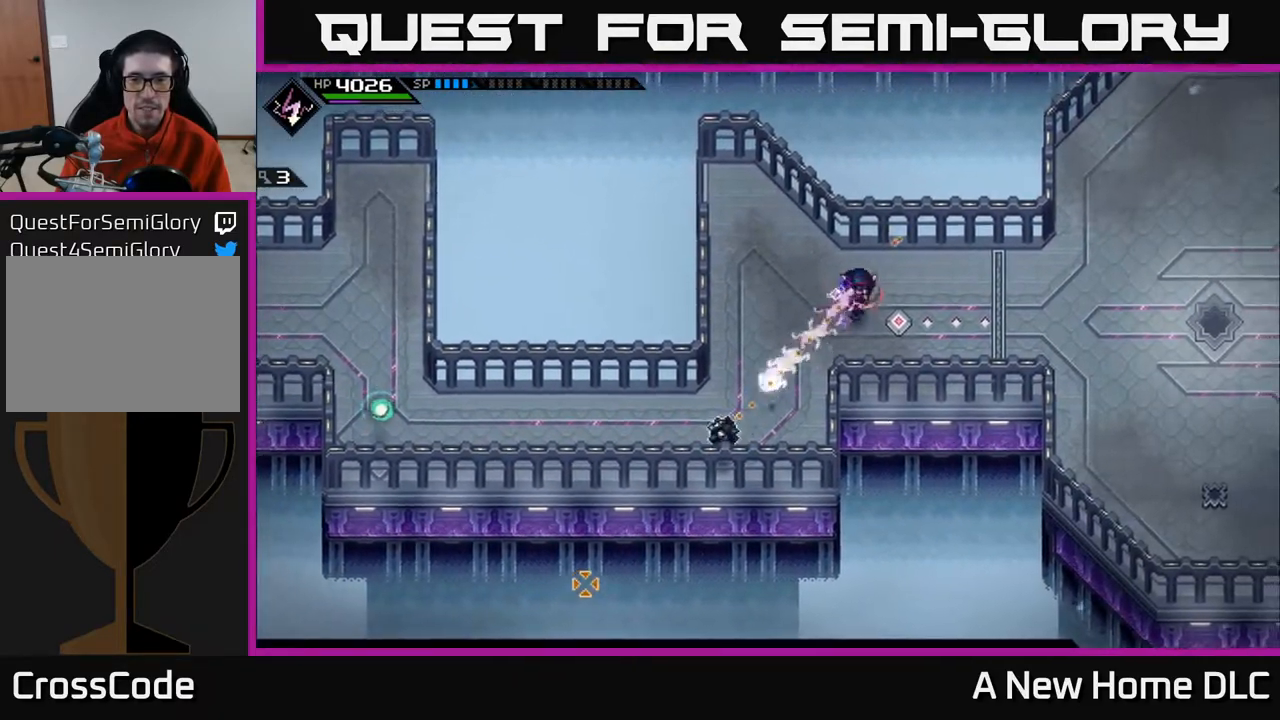
{"buttons": [], "left_stick": "right", "right_stick": "center", "events": [[150, "right_stick", "center"], [300, "left_stick", "right"]]}
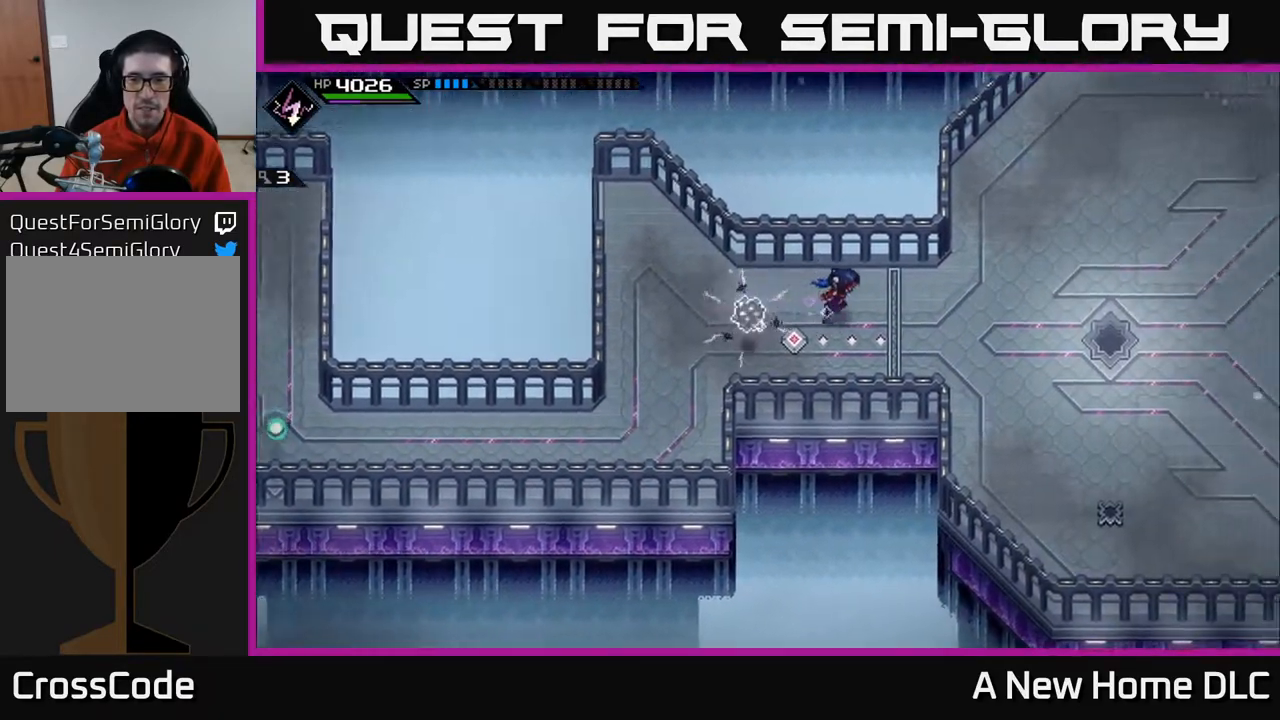
{"buttons": [], "left_stick": "right", "right_stick": "center", "events": []}
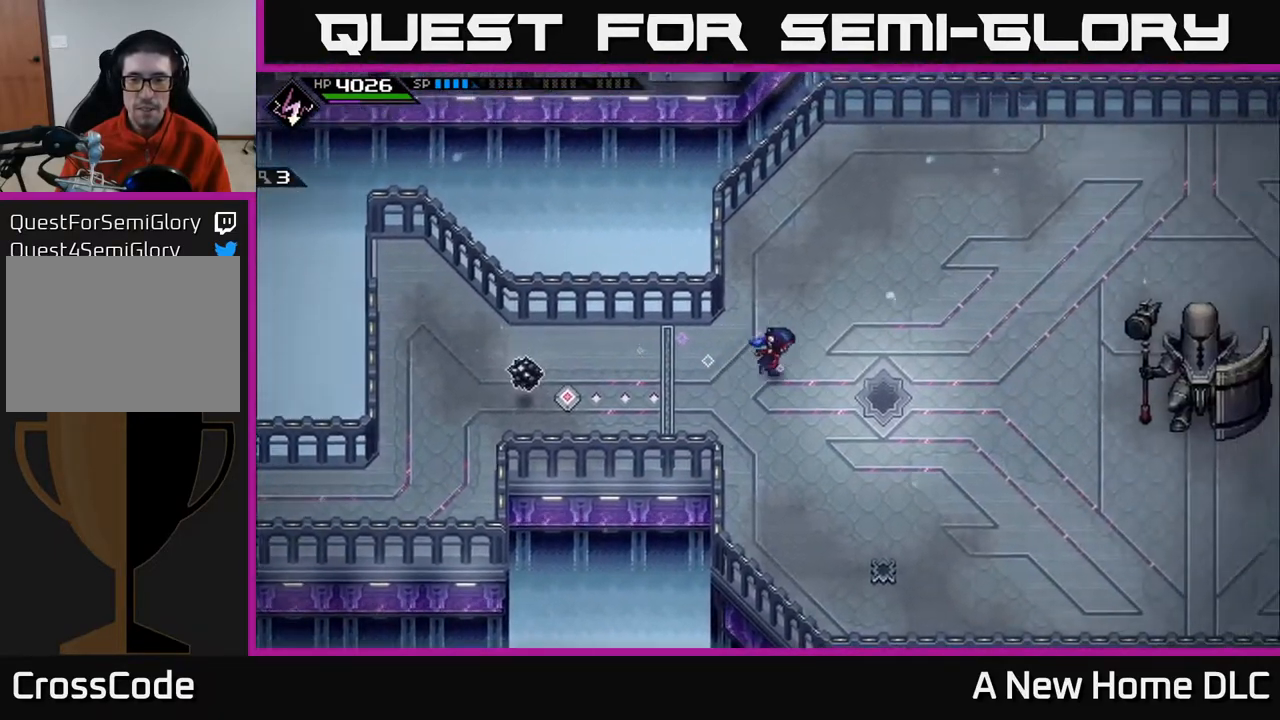
{"buttons": [], "left_stick": "right", "right_stick": "left", "events": [[467, "right_stick", "left"]]}
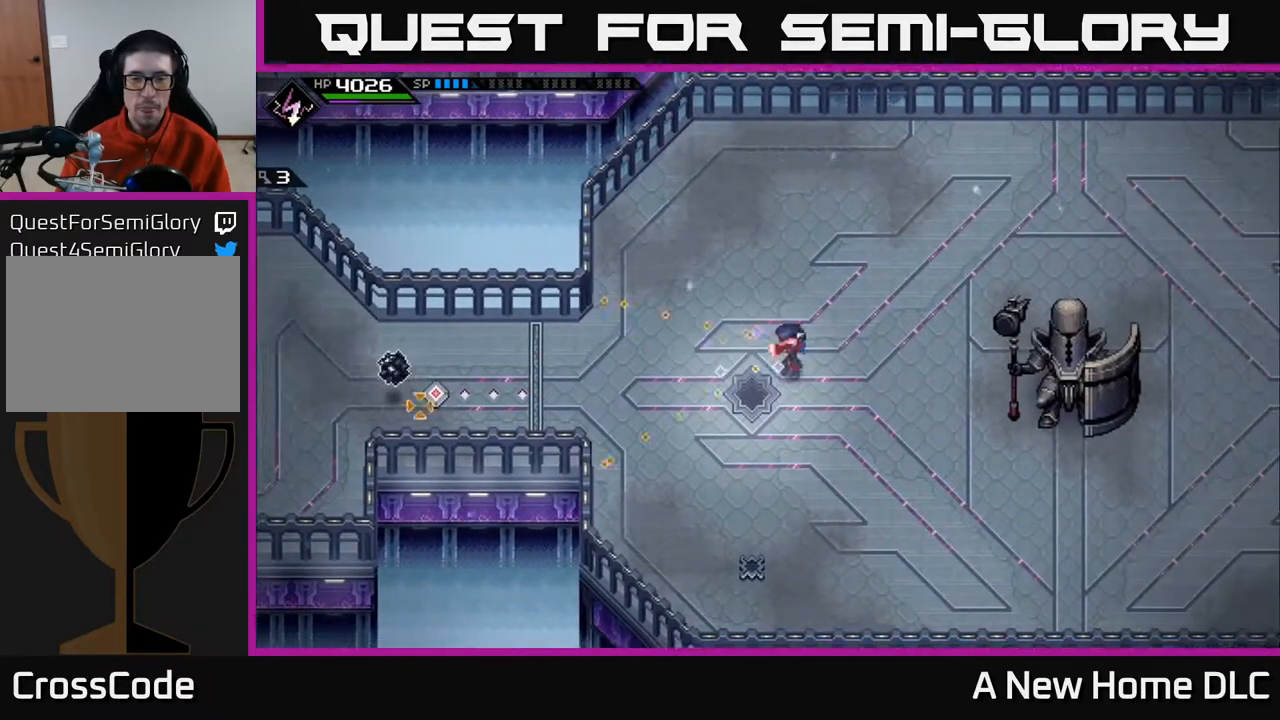
{"buttons": [], "left_stick": "center", "right_stick": "left", "events": [[333, "left_stick", "center"]]}
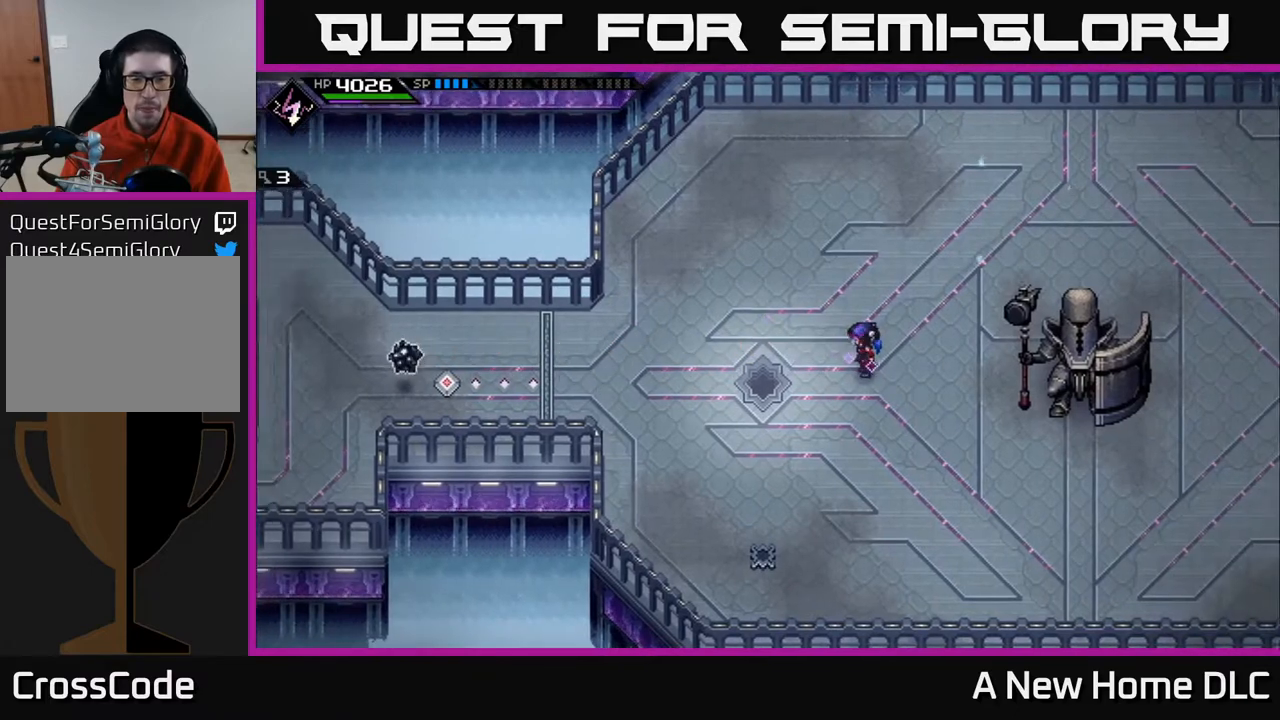
{"buttons": [], "left_stick": "center", "right_stick": "center", "events": [[50, "right_stick", "center"]]}
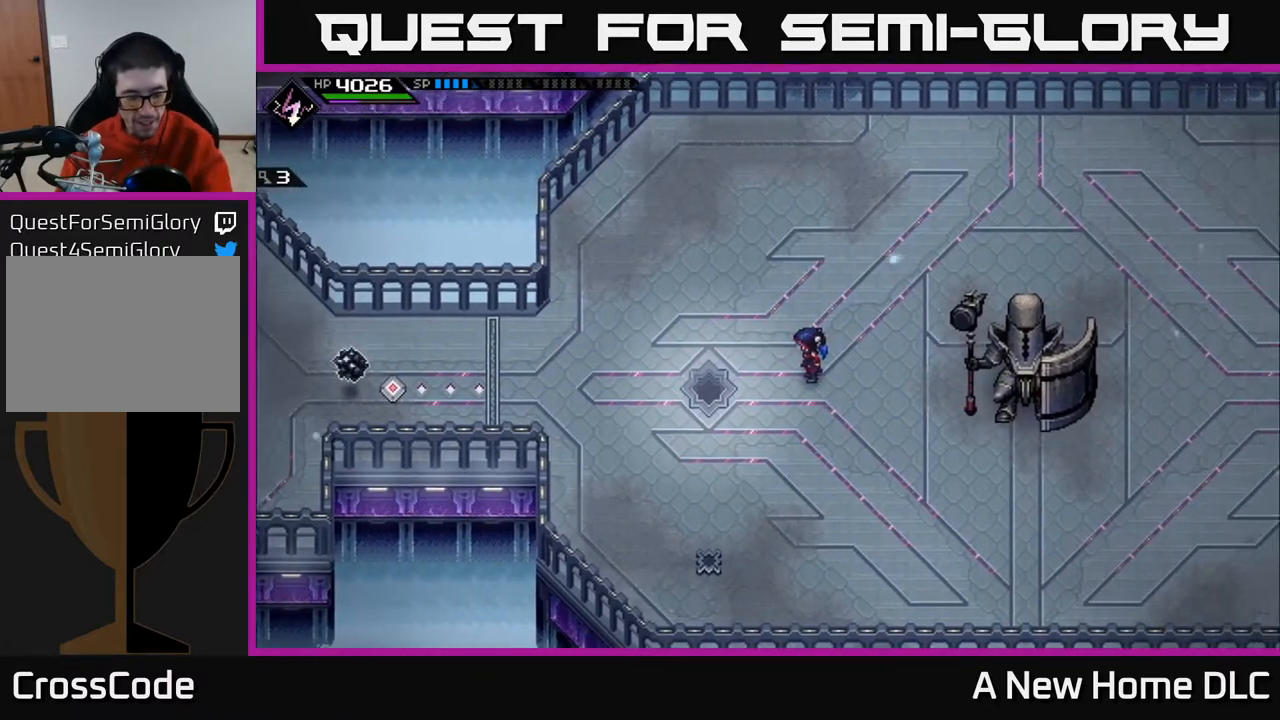
{"buttons": [], "left_stick": "center", "right_stick": "center", "events": []}
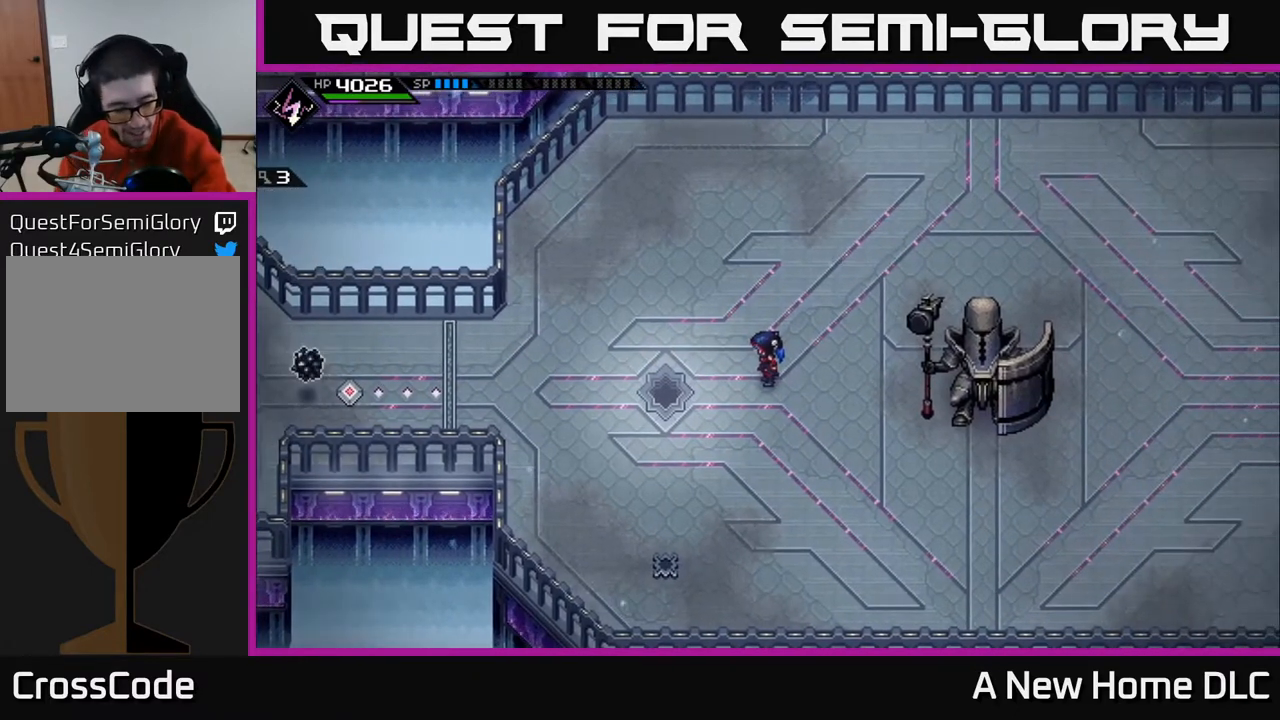
{"buttons": [], "left_stick": "center", "right_stick": "center", "events": []}
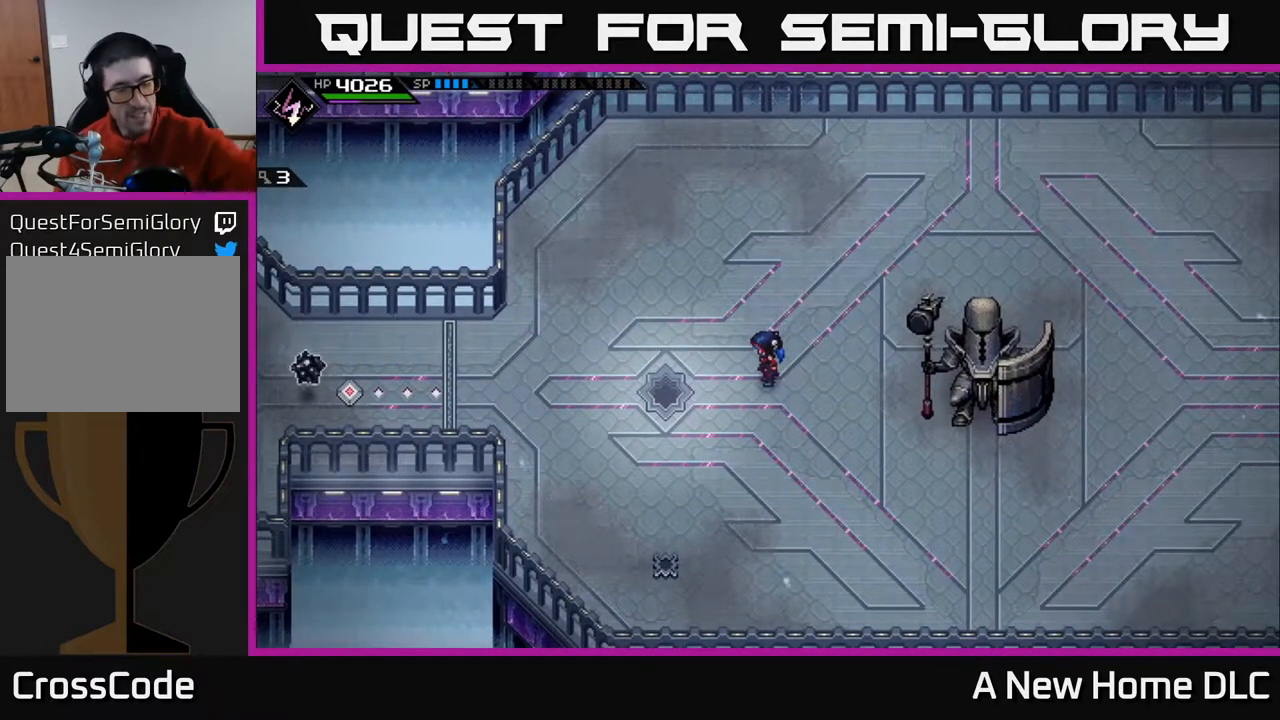
{"buttons": [], "left_stick": "center", "right_stick": "center", "events": []}
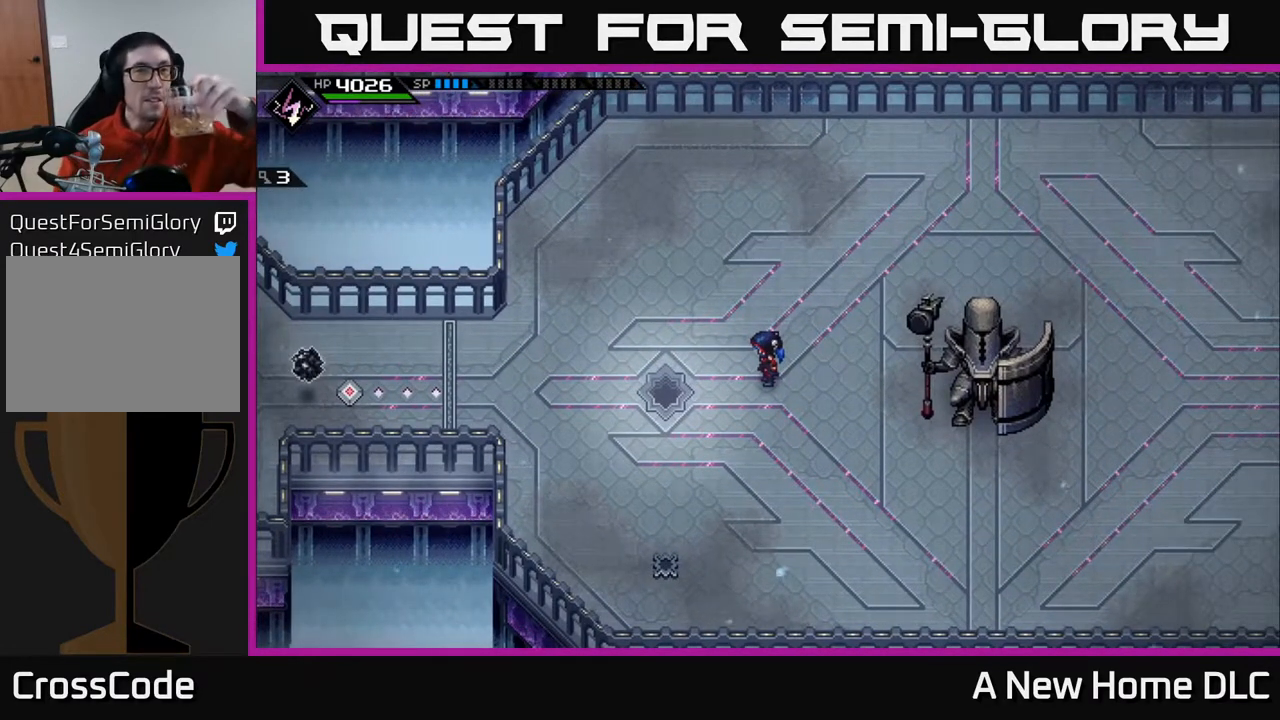
{"buttons": [], "left_stick": "center", "right_stick": "left", "events": [[433, "right_stick", "left"]]}
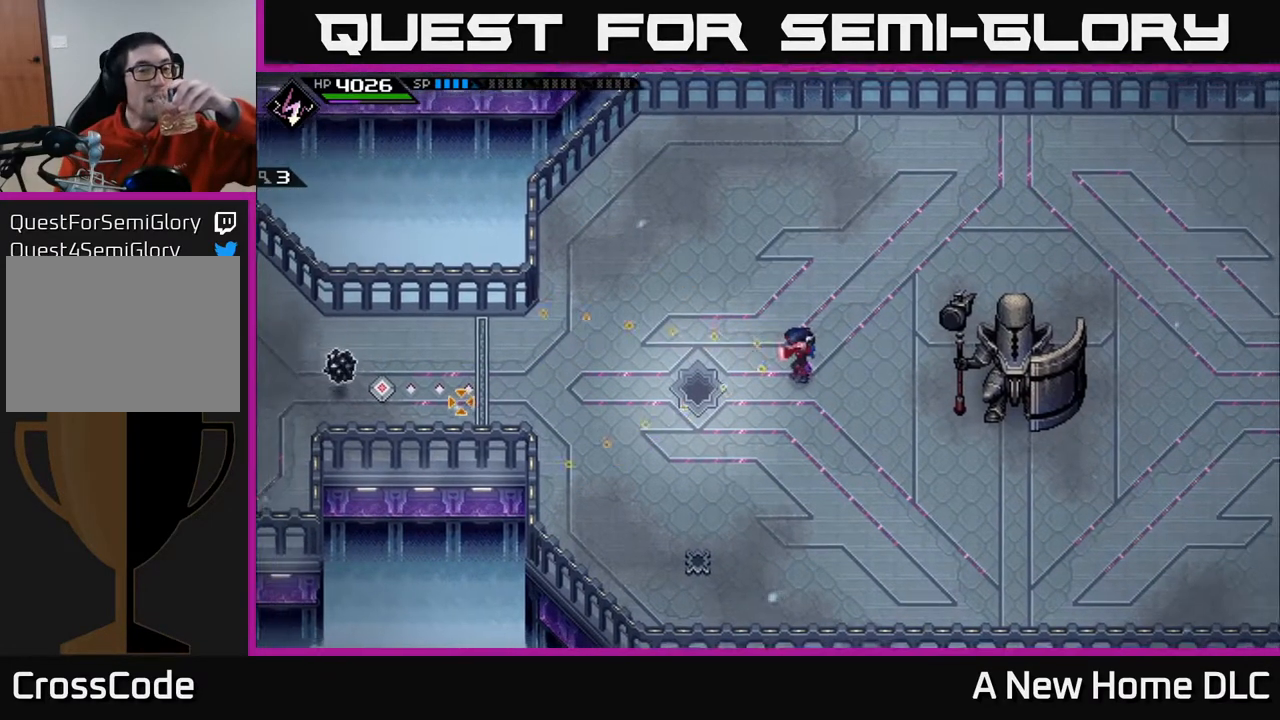
{"buttons": [], "left_stick": "center", "right_stick": "left", "events": []}
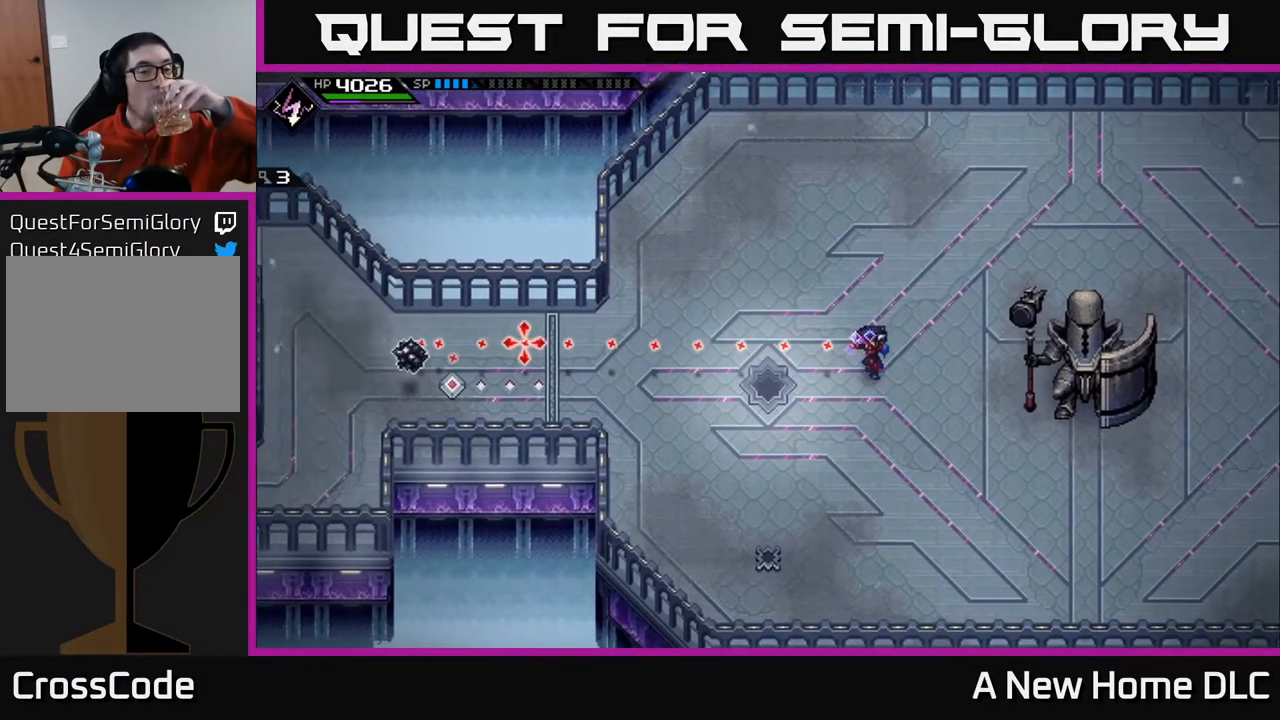
{"buttons": [], "left_stick": "center", "right_stick": "left", "events": []}
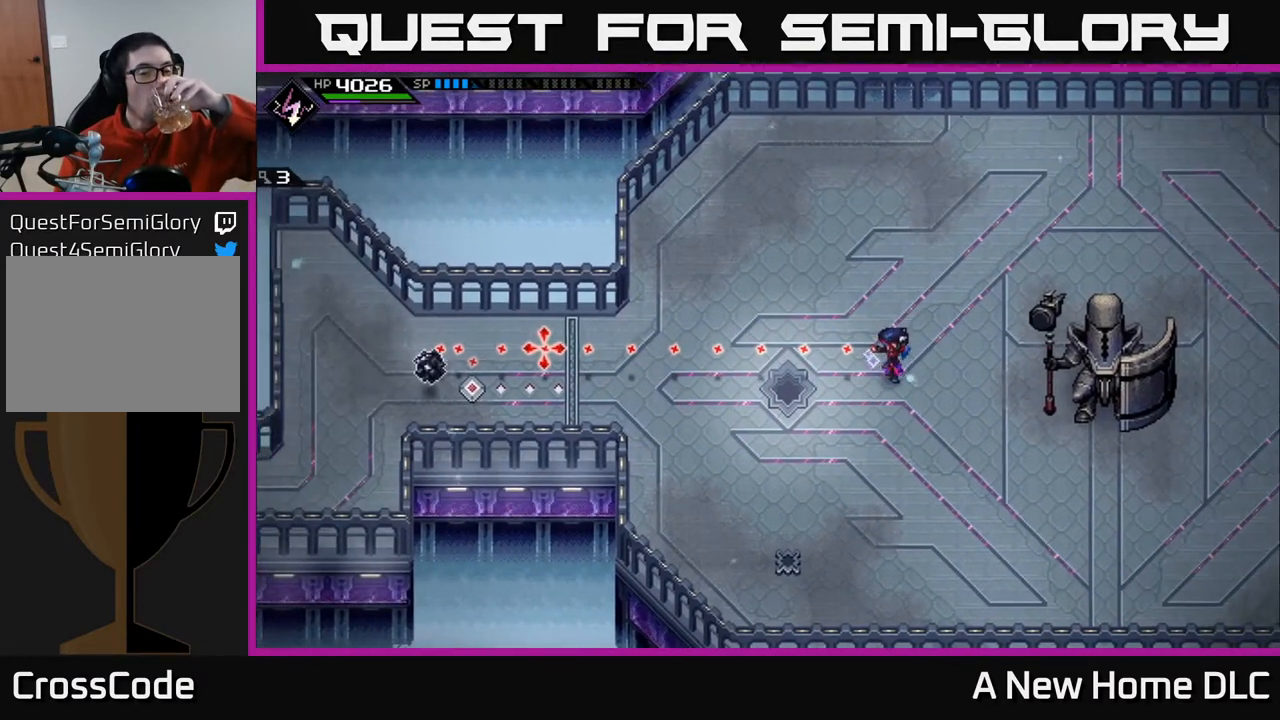
{"buttons": [], "left_stick": "center", "right_stick": "left", "events": []}
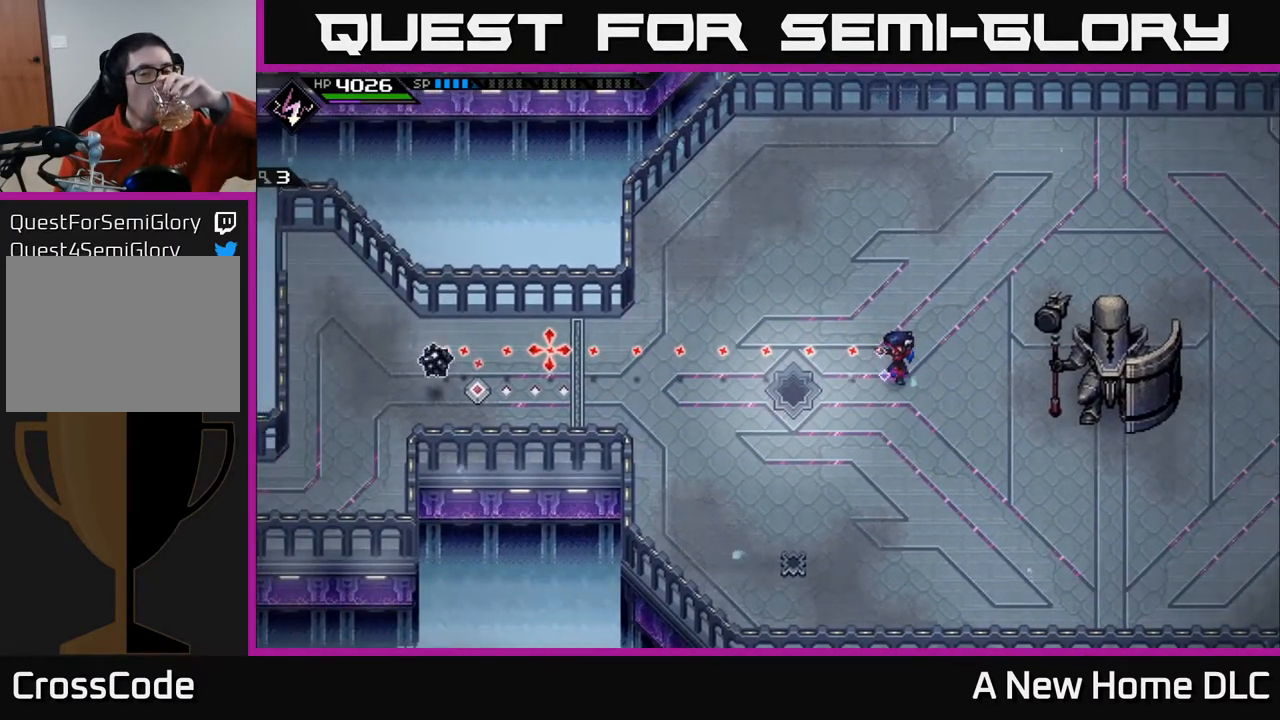
{"buttons": ["R1"], "left_stick": "center", "right_stick": "left", "events": [[467, "R1", "down"]]}
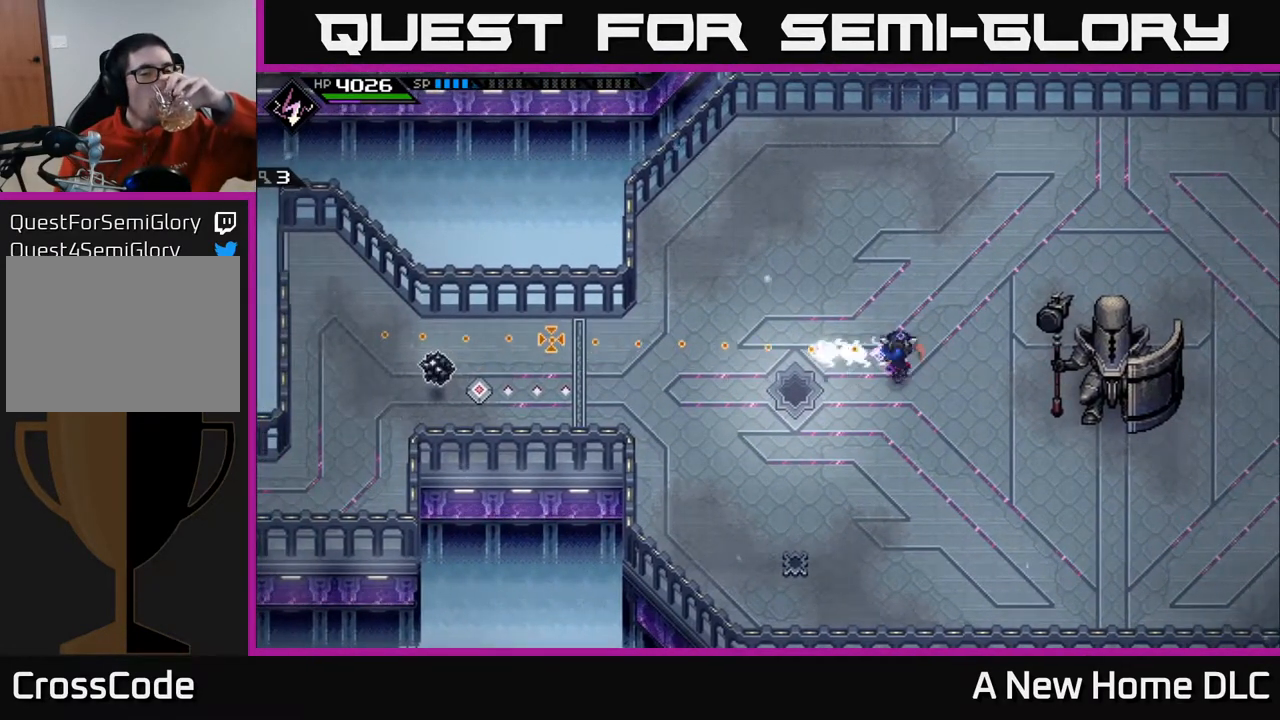
{"buttons": [], "left_stick": "center", "right_stick": "left", "events": [[33, "R1", "up"]]}